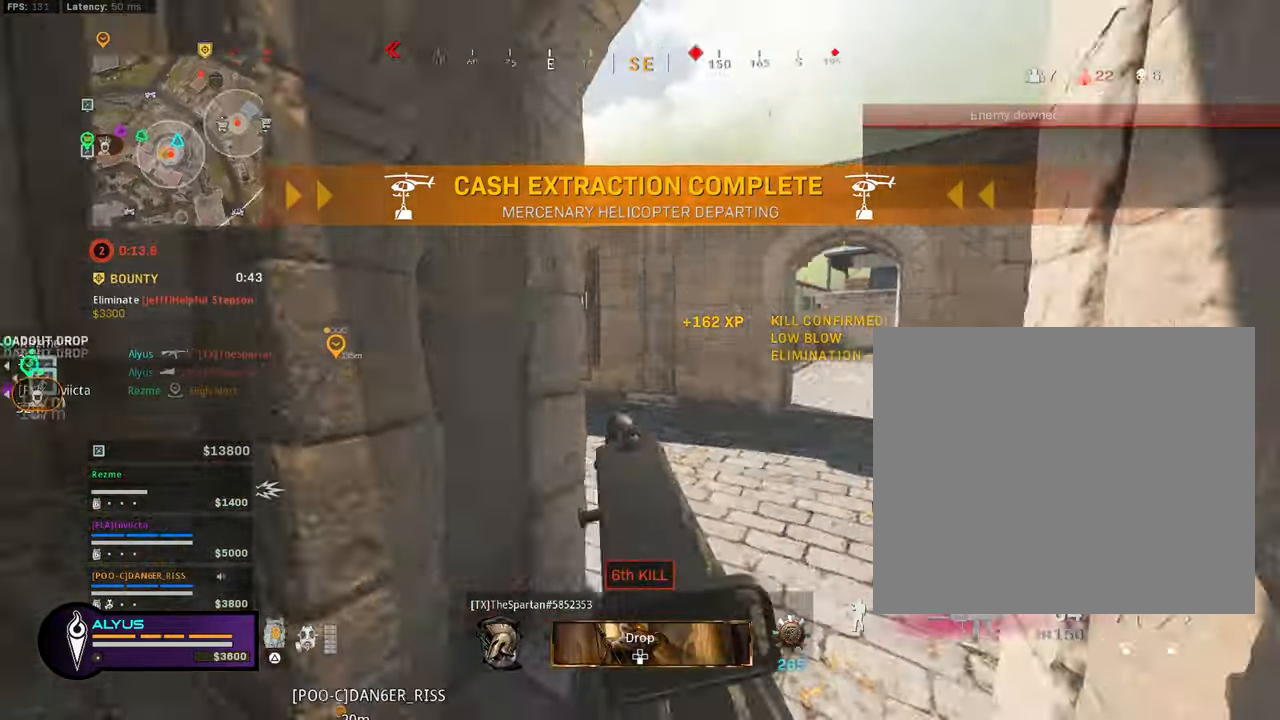
Gameplay with a controller (PlayStation layout); each line is a JSON object with the inputs held at the frame after it. "events" lists button and stick changes between this image and that frame as [ms after this image, input, new state], when the widget could be followed in between. Not read: TOUCHPAD.
{"buttons": ["L3", "R3"], "left_stick": "up", "right_stick": "left", "events": [[33, "right_stick", "center"], [50, "L3", "up"], [166, "L3", "down"], [166, "right_stick", "left"], [366, "right_stick", "center"], [483, "R3", "down"], [483, "right_stick", "left"]]}
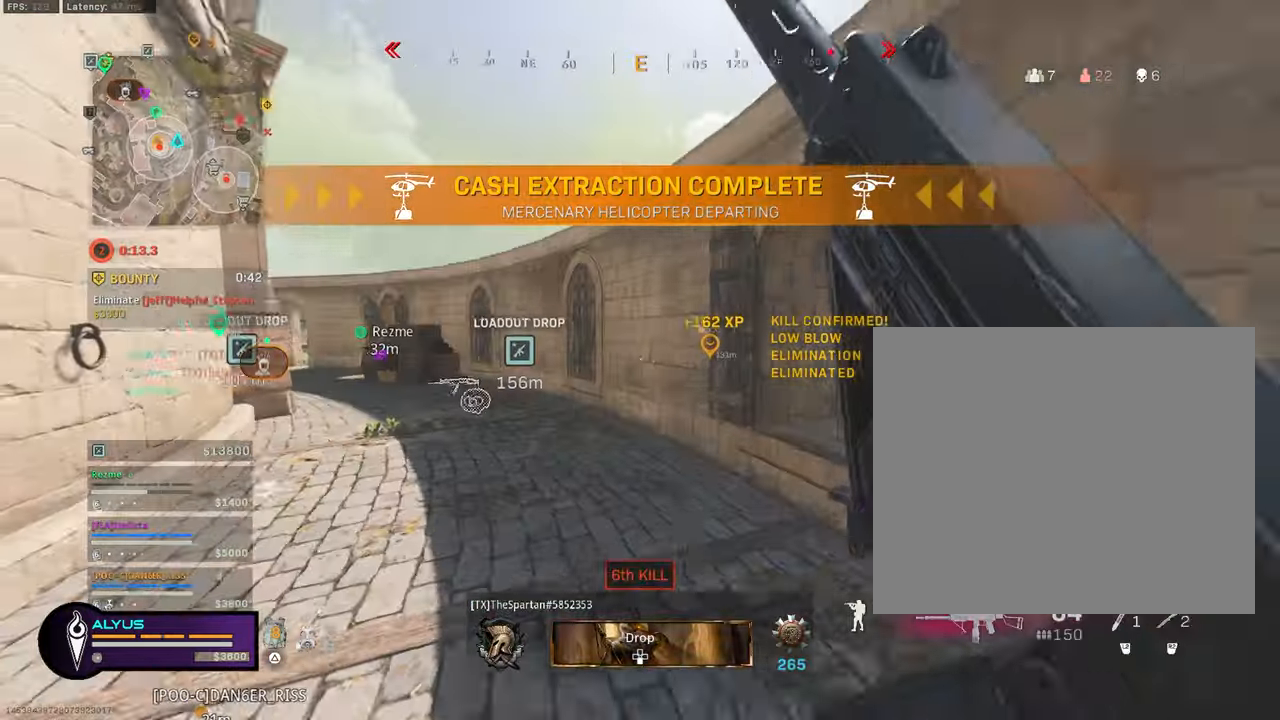
{"buttons": ["L3"], "left_stick": "up", "right_stick": "center", "events": [[100, "L3", "up"], [116, "R3", "up"], [233, "R3", "down"], [233, "right_stick", "center"], [283, "CROSS", "down"], [383, "CROSS", "up"], [383, "R3", "up"], [416, "L3", "down"]]}
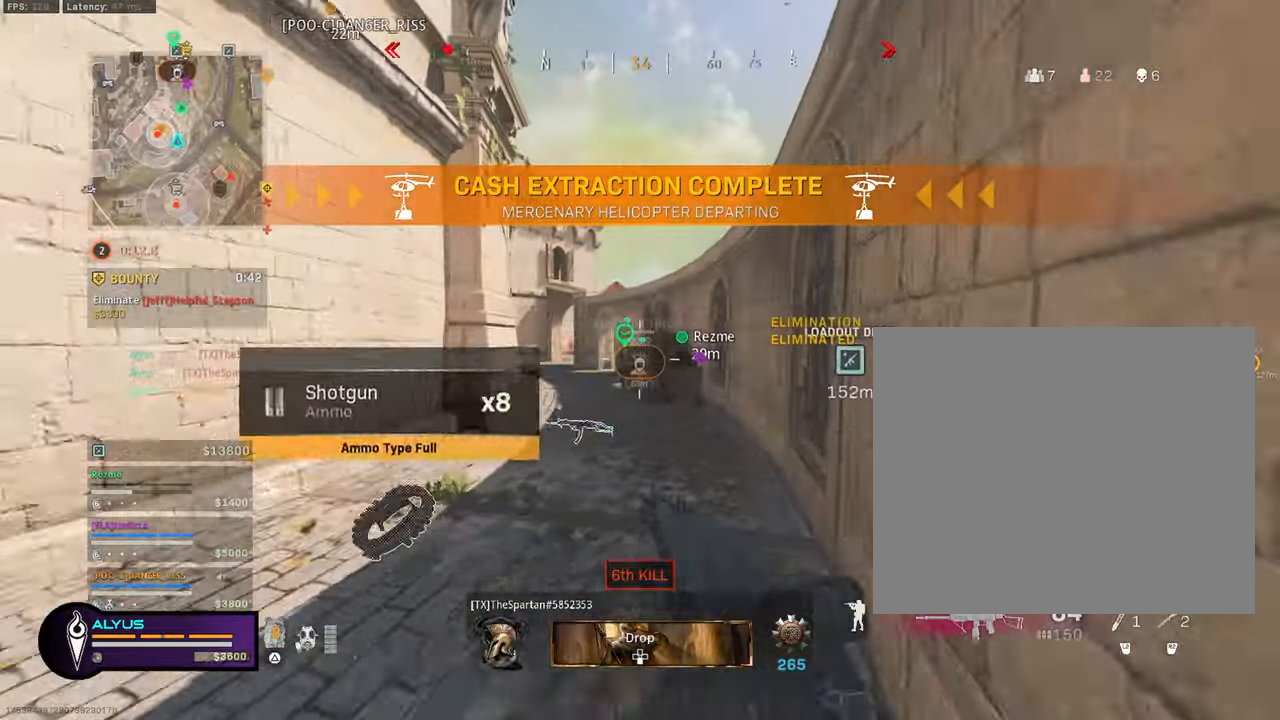
{"buttons": ["L3"], "left_stick": "up", "right_stick": "center", "events": [[16, "L3", "up"], [100, "L3", "down"]]}
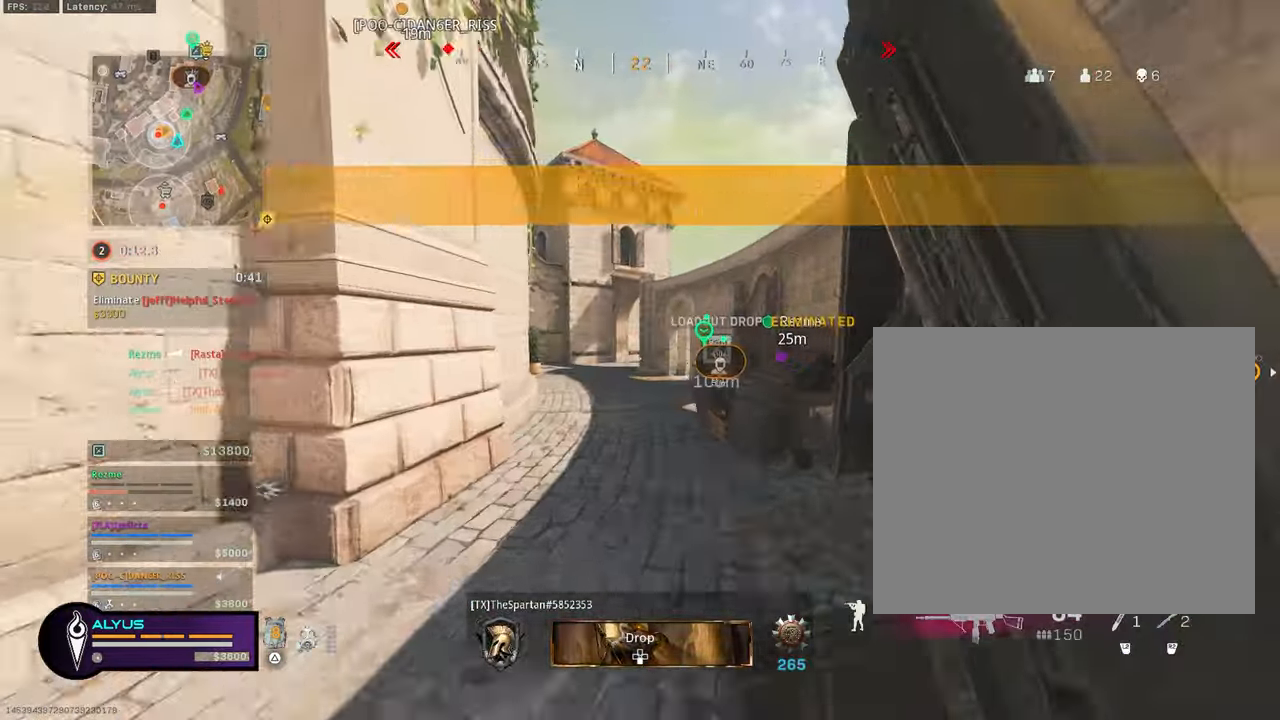
{"buttons": ["CROSS", "R3"], "left_stick": "up", "right_stick": "center", "events": [[100, "R3", "down"], [200, "L3", "up"], [216, "R3", "up"], [366, "R3", "down"], [433, "CROSS", "down"]]}
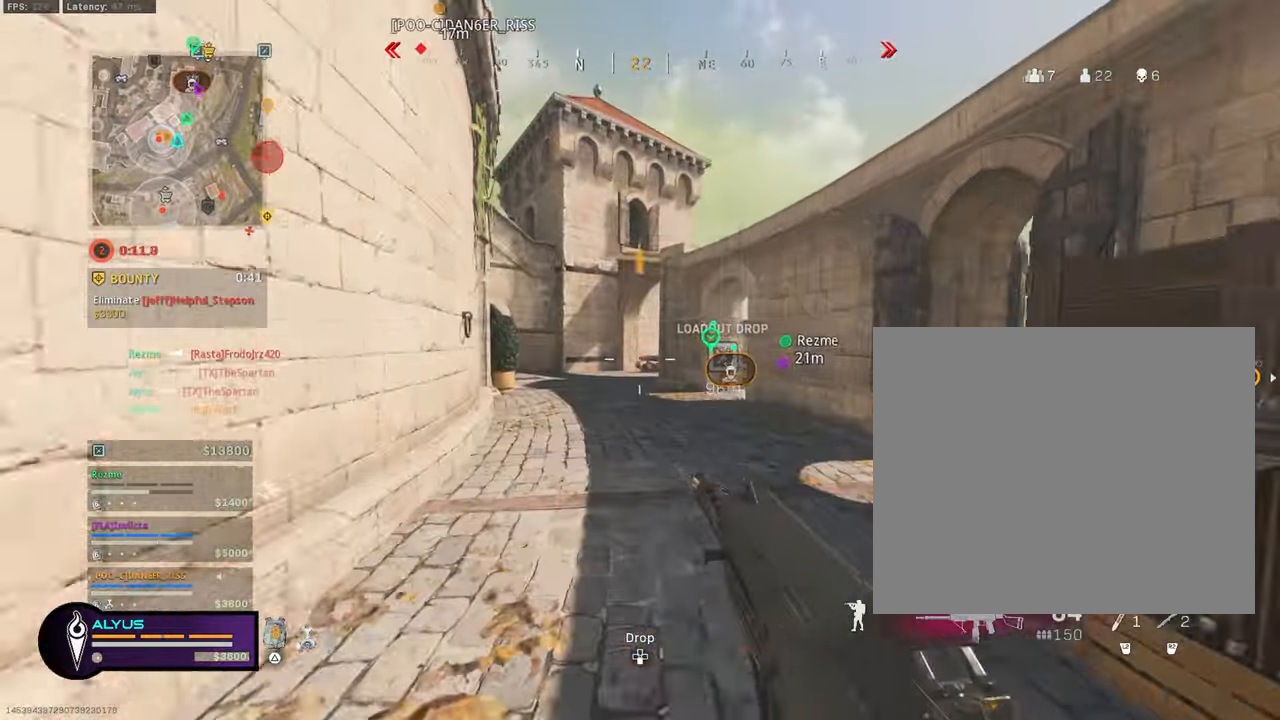
{"buttons": [], "left_stick": "up-left", "right_stick": "center", "events": [[33, "CROSS", "up"], [33, "R3", "up"], [50, "L3", "down"], [150, "L3", "up"], [250, "L3", "down"], [250, "left_stick", "up-left"], [400, "R3", "down"], [483, "L3", "up"], [500, "R3", "up"]]}
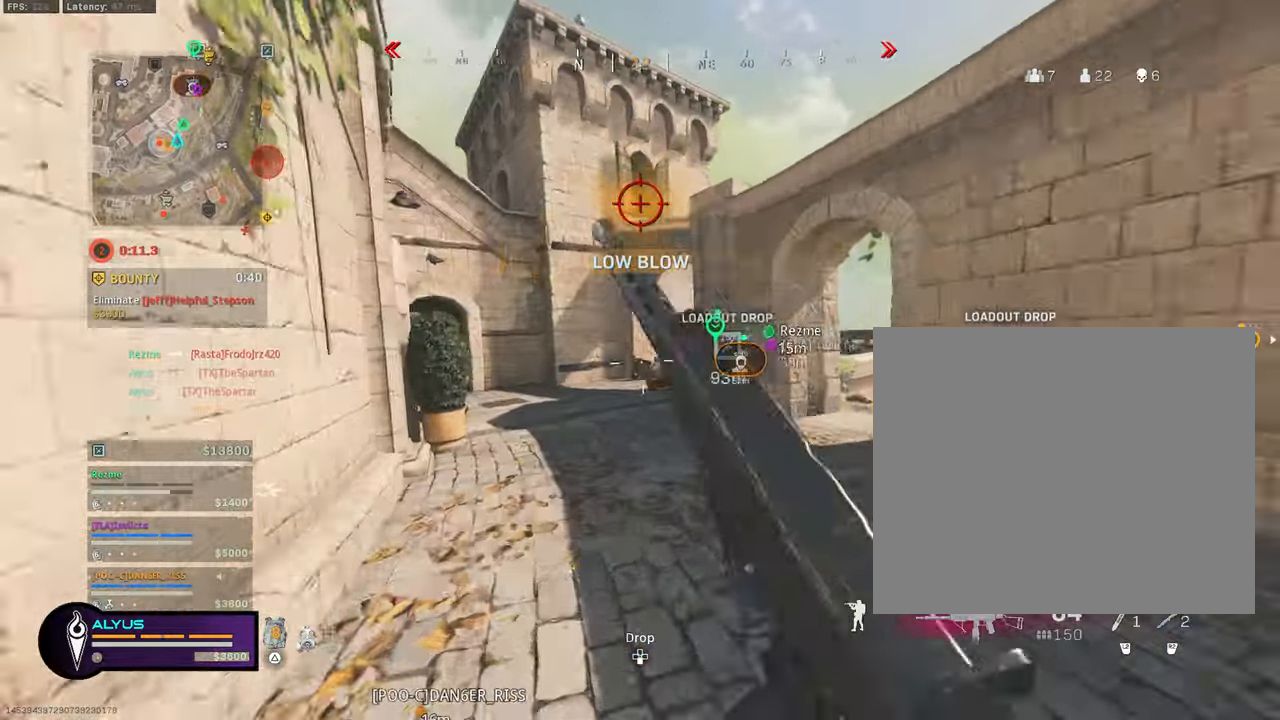
{"buttons": ["L1", "R1"], "left_stick": "up", "right_stick": "center", "events": [[66, "R3", "down"], [133, "CROSS", "down"], [150, "L1", "down"], [216, "left_stick", "up"], [266, "CROSS", "up"], [266, "R3", "up"], [283, "R1", "down"]]}
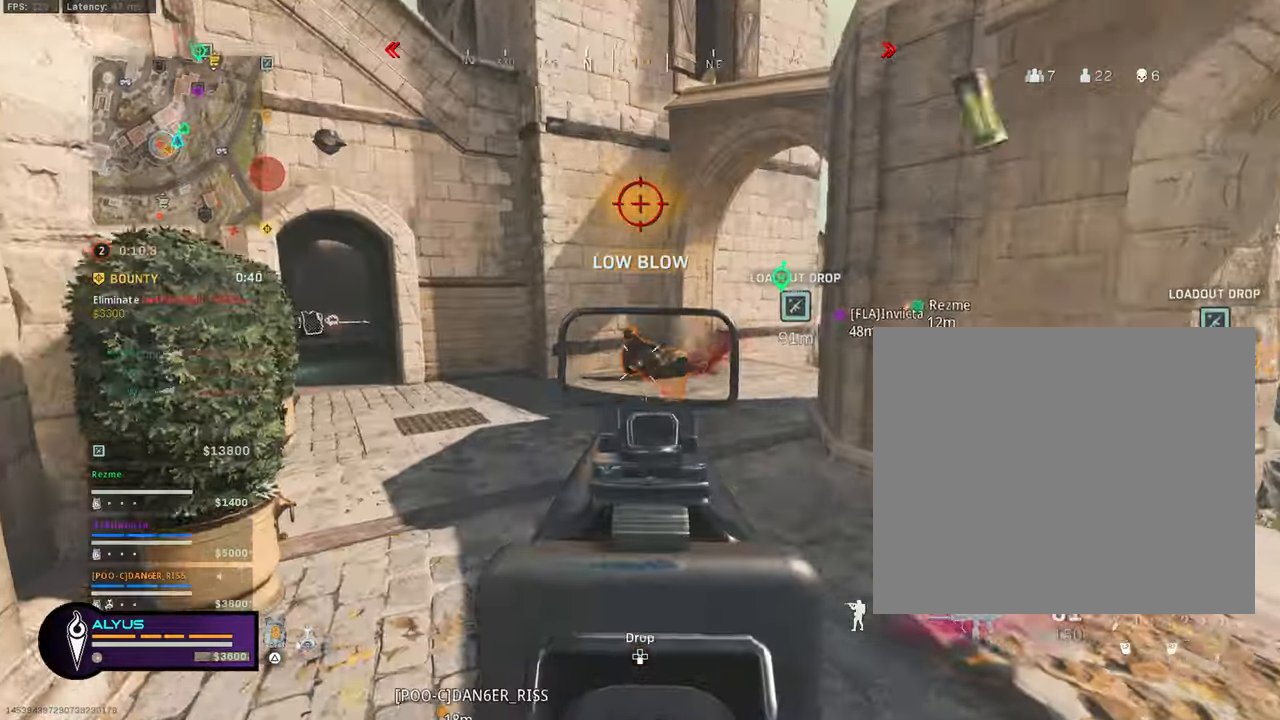
{"buttons": ["L3"], "left_stick": "up", "right_stick": "left", "events": [[350, "right_stick", "left"], [400, "R1", "up"], [416, "L1", "up"], [466, "L3", "down"]]}
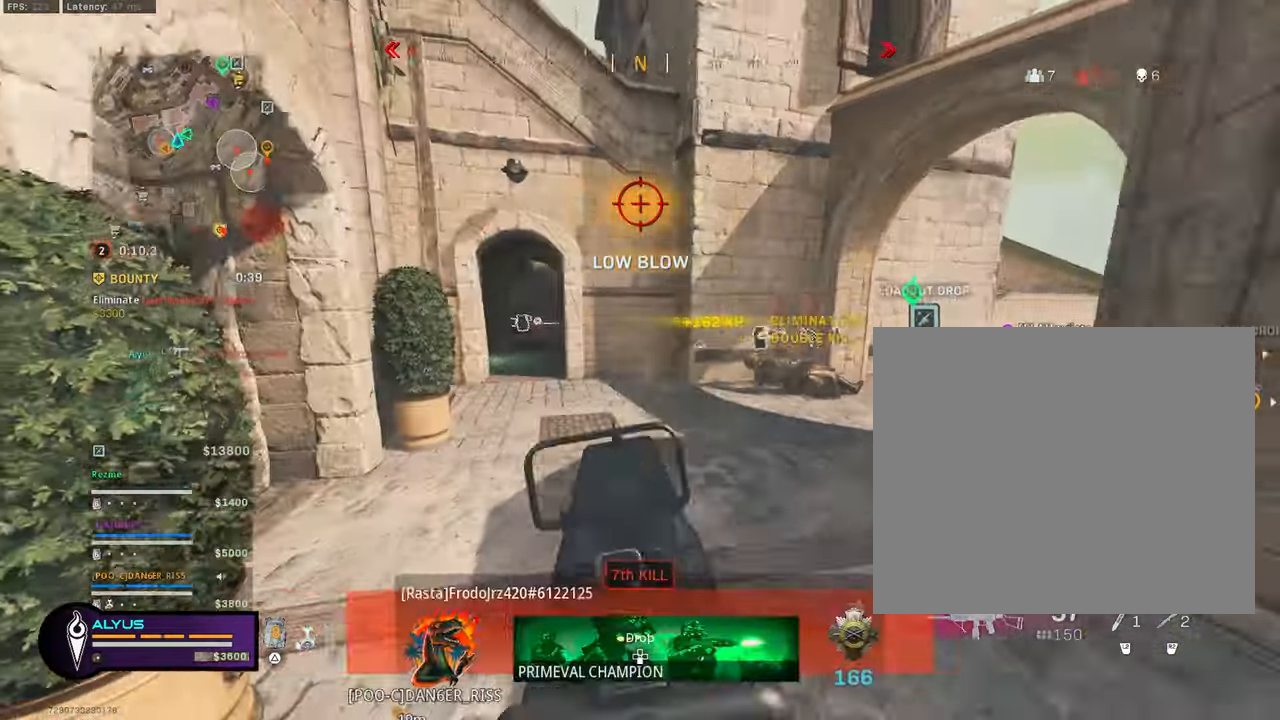
{"buttons": [], "left_stick": "center", "right_stick": "center", "events": [[116, "right_stick", "center"], [233, "right_stick", "up-left"], [283, "L3", "up"], [316, "right_stick", "center"], [400, "left_stick", "center"]]}
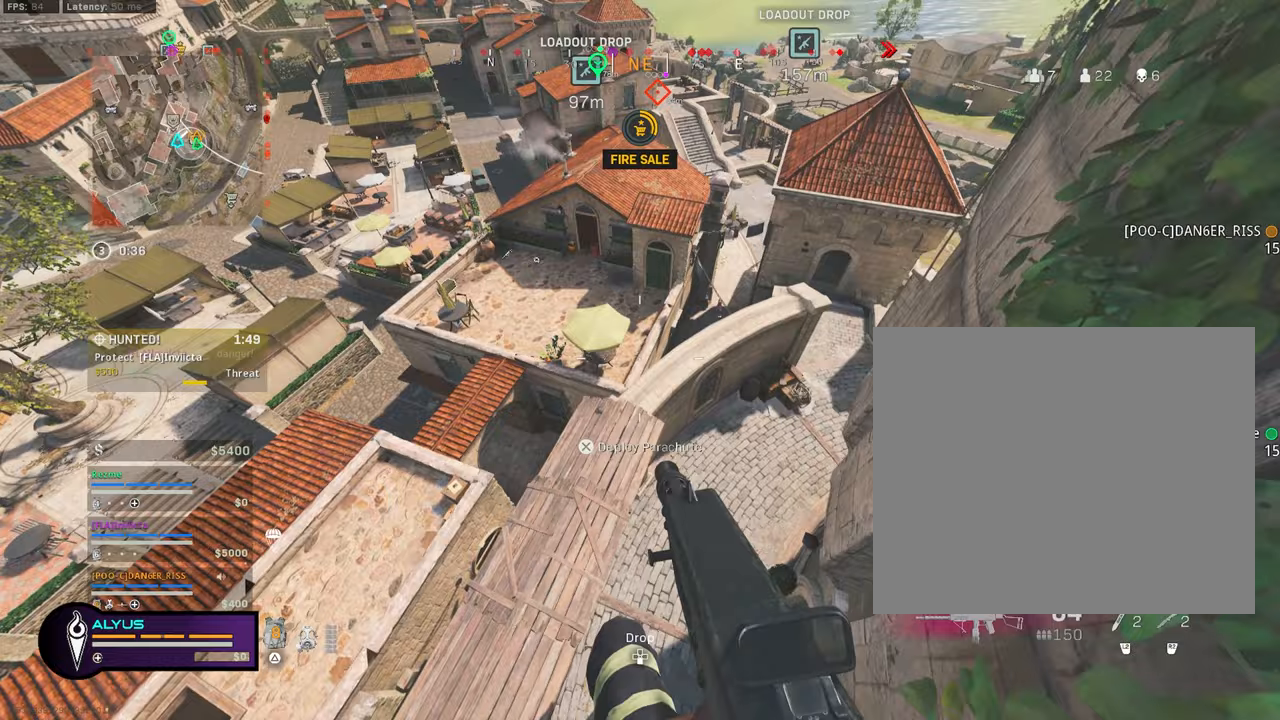
{"buttons": [], "left_stick": "up-left", "right_stick": "center", "events": [[183, "left_stick", "up-right"], [400, "left_stick", "up-left"]]}
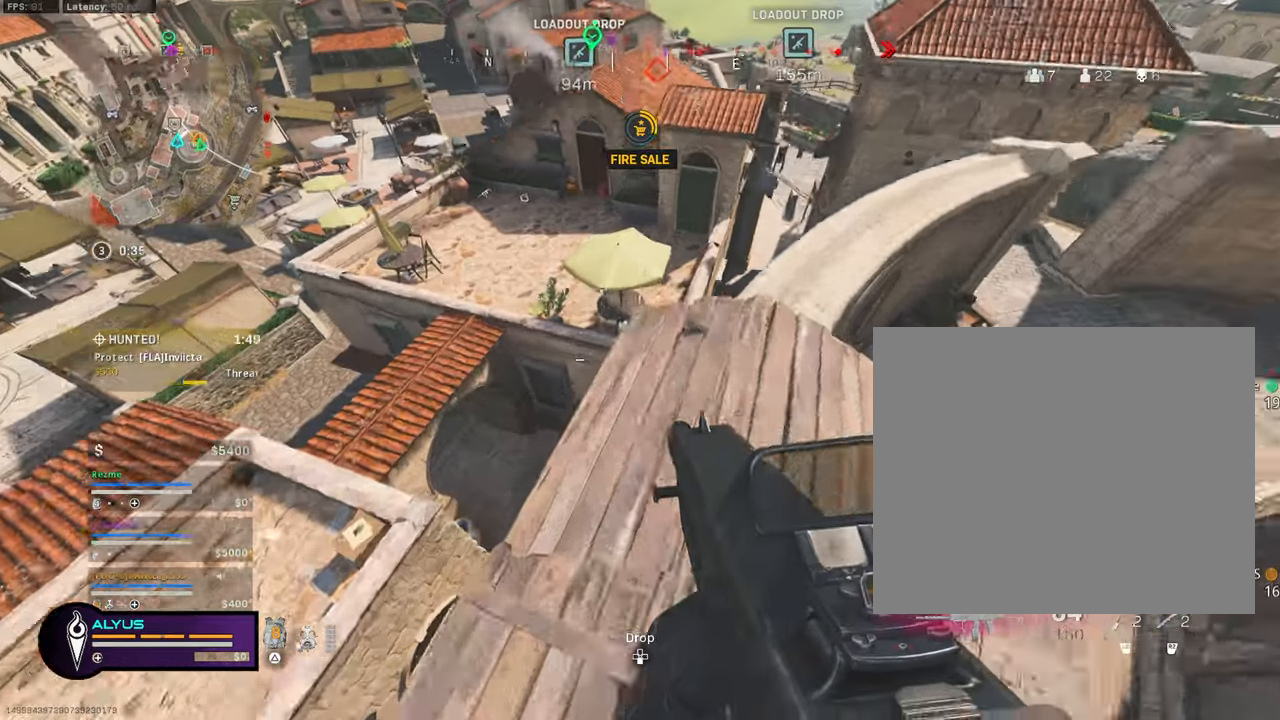
{"buttons": [], "left_stick": "down-left", "right_stick": "center", "events": [[117, "right_stick", "right"], [217, "CROSS", "down"], [233, "left_stick", "left"], [300, "CROSS", "up"], [300, "right_stick", "center"], [450, "left_stick", "down-left"]]}
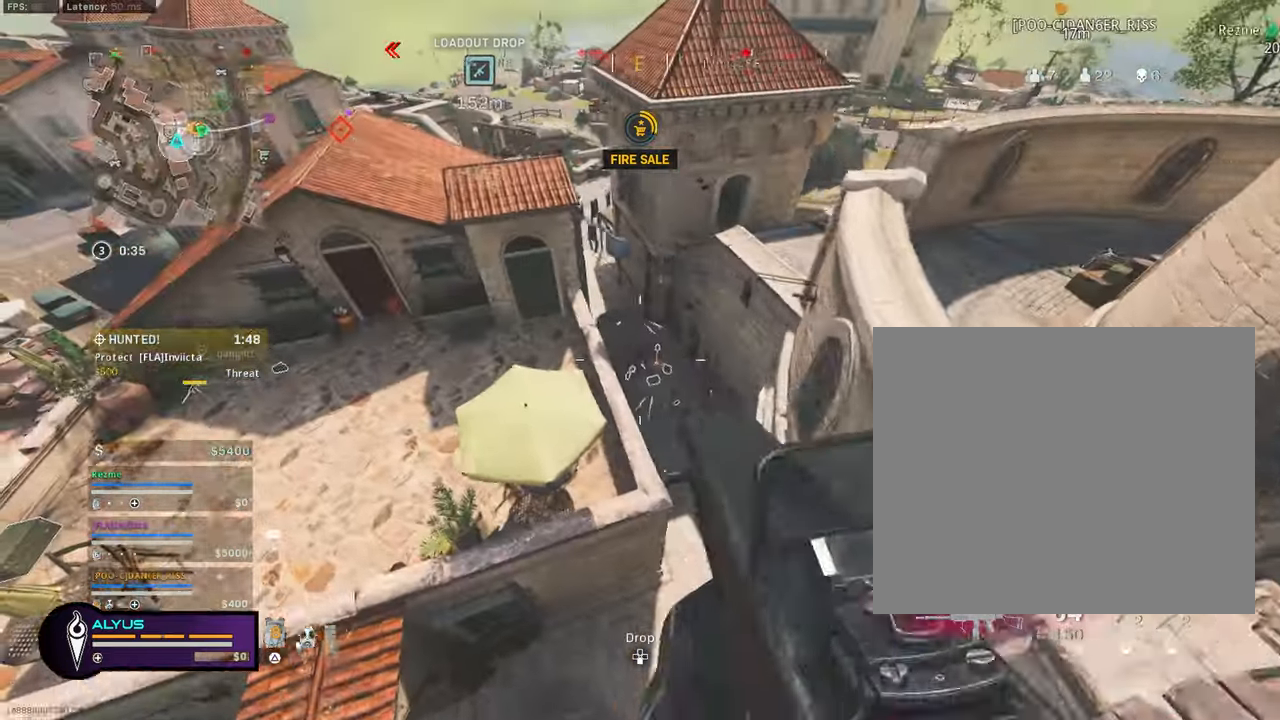
{"buttons": [], "left_stick": "down", "right_stick": "up-right", "events": [[67, "left_stick", "down"], [283, "right_stick", "right"], [350, "right_stick", "up-right"]]}
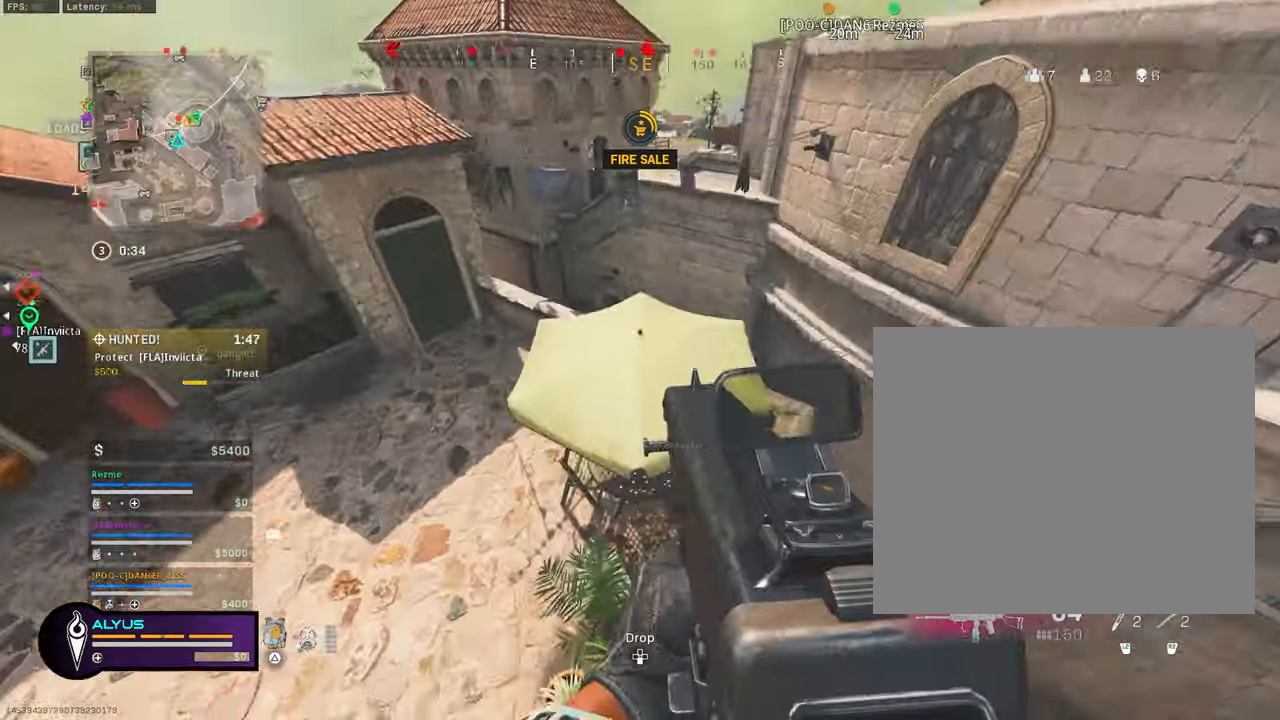
{"buttons": [], "left_stick": "up-right", "right_stick": "left", "events": [[17, "left_stick", "down-right"], [150, "right_stick", "right"], [317, "left_stick", "up-right"], [350, "right_stick", "center"], [467, "right_stick", "left"]]}
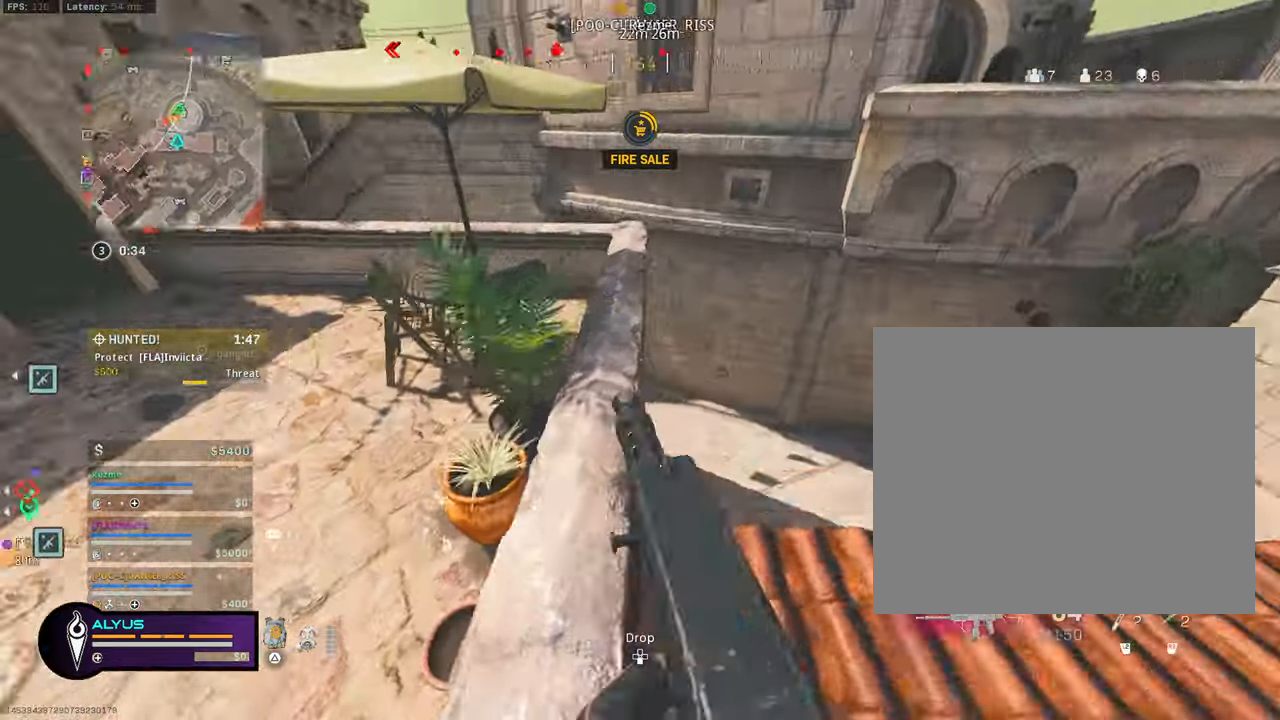
{"buttons": [], "left_stick": "down-right", "right_stick": "center", "events": [[267, "right_stick", "center"], [317, "left_stick", "down-right"]]}
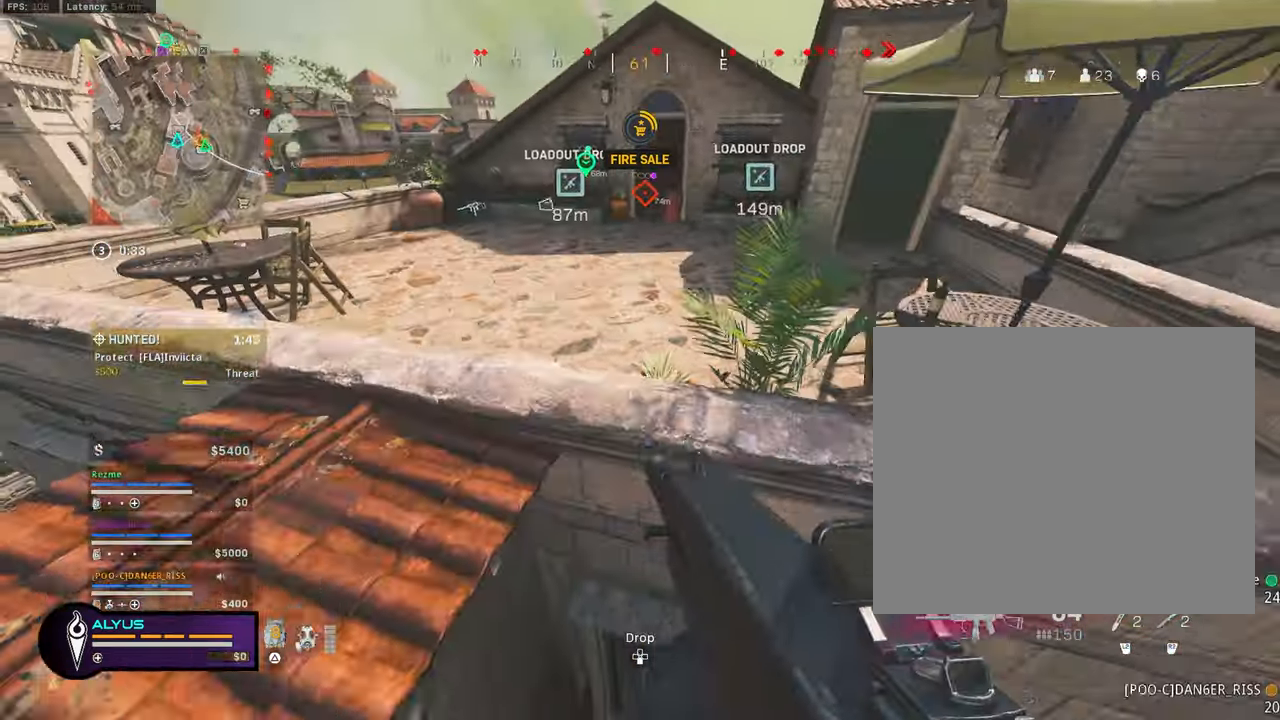
{"buttons": [], "left_stick": "up-right", "right_stick": "up-right", "events": [[433, "right_stick", "up-right"], [467, "left_stick", "up-right"]]}
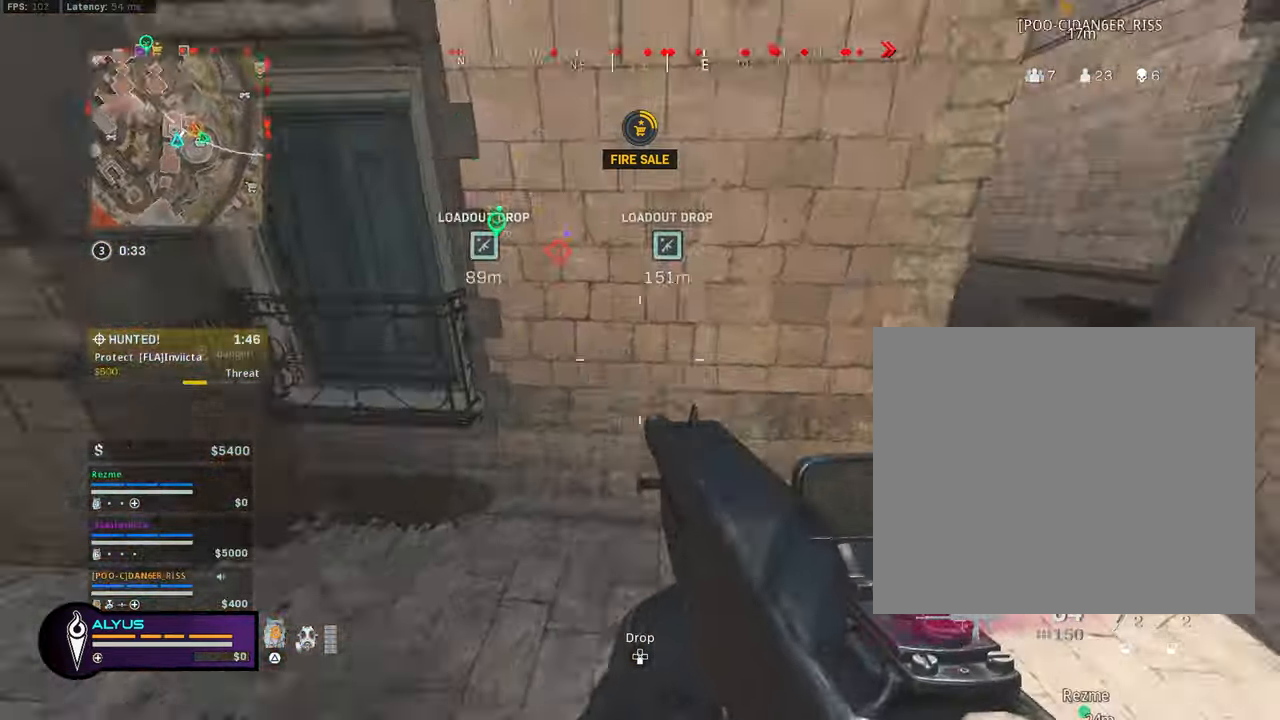
{"buttons": ["L3"], "left_stick": "up", "right_stick": "center", "events": [[100, "left_stick", "up"], [133, "L3", "down"], [133, "right_stick", "center"]]}
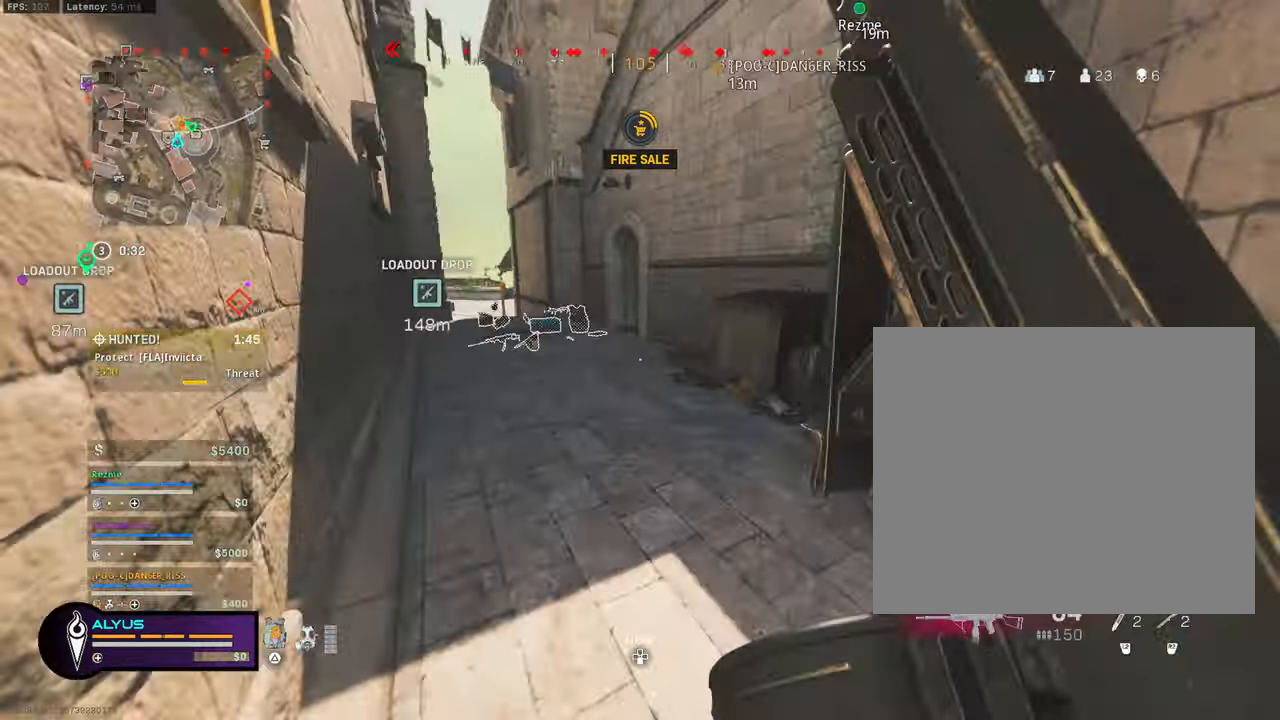
{"buttons": ["L3", "R3"], "left_stick": "up-left", "right_stick": "right", "events": [[17, "left_stick", "up-left"], [483, "R3", "down"], [483, "right_stick", "right"]]}
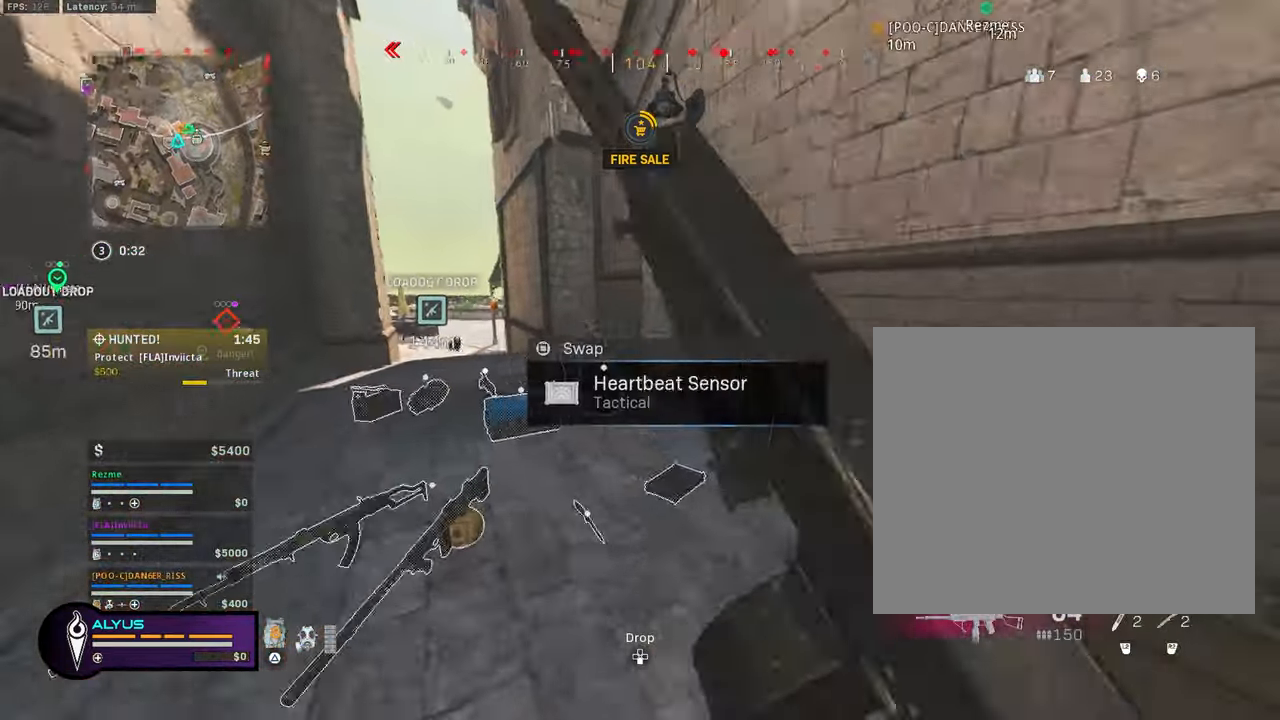
{"buttons": ["CROSS", "R3"], "left_stick": "down", "right_stick": "right", "events": [[83, "L3", "up"], [100, "R3", "up"], [167, "left_stick", "left"], [233, "right_stick", "center"], [433, "R3", "down"], [433, "right_stick", "right"], [467, "CROSS", "down"], [483, "left_stick", "down"]]}
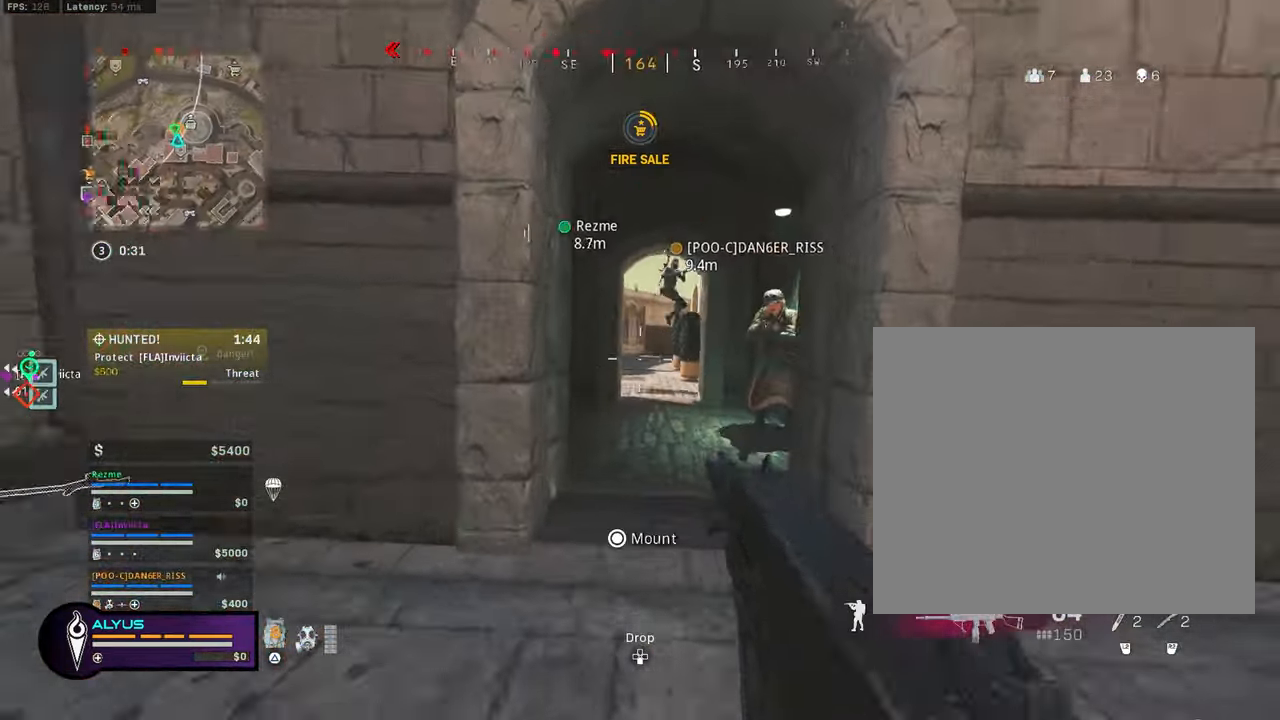
{"buttons": ["L1", "R1"], "left_stick": "left", "right_stick": "center", "events": [[17, "L1", "down"], [17, "left_stick", "down-right"], [100, "CROSS", "up"], [100, "R3", "up"], [100, "right_stick", "center"], [117, "left_stick", "right"], [317, "right_stick", "right"], [367, "left_stick", "left"], [400, "R1", "down"], [467, "right_stick", "center"]]}
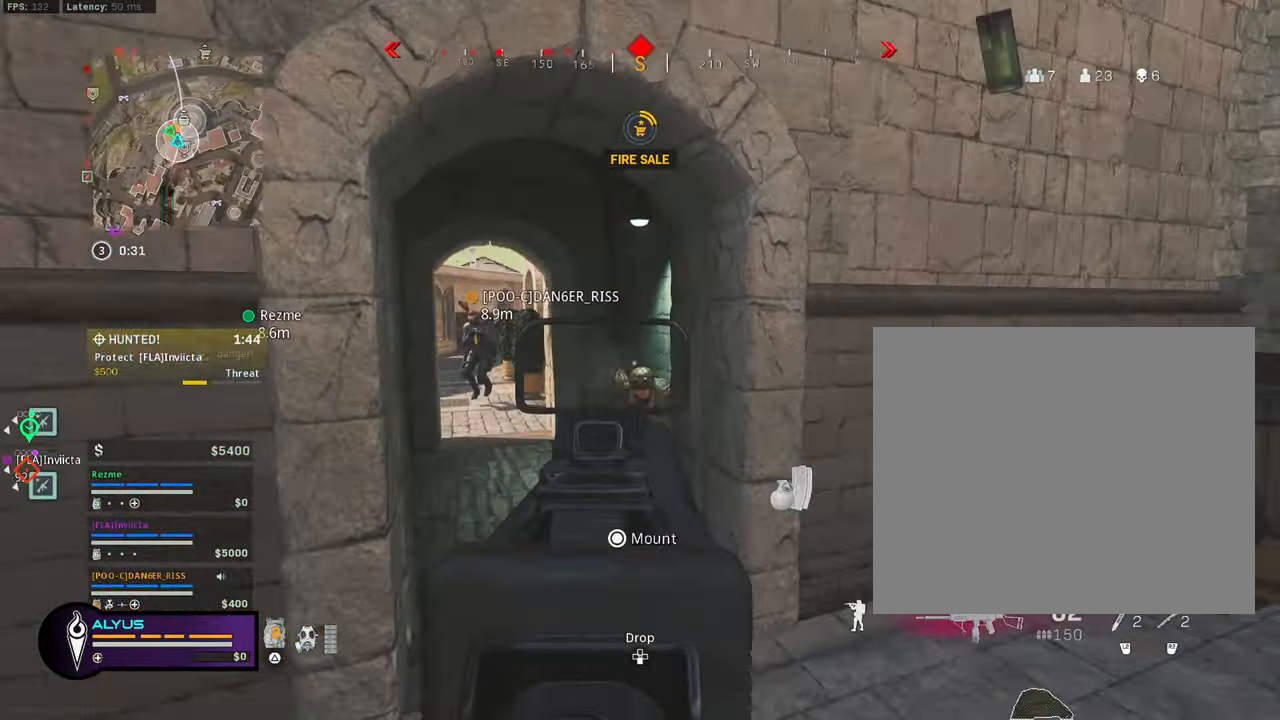
{"buttons": ["CROSS", "R1"], "left_stick": "left", "right_stick": "down"}
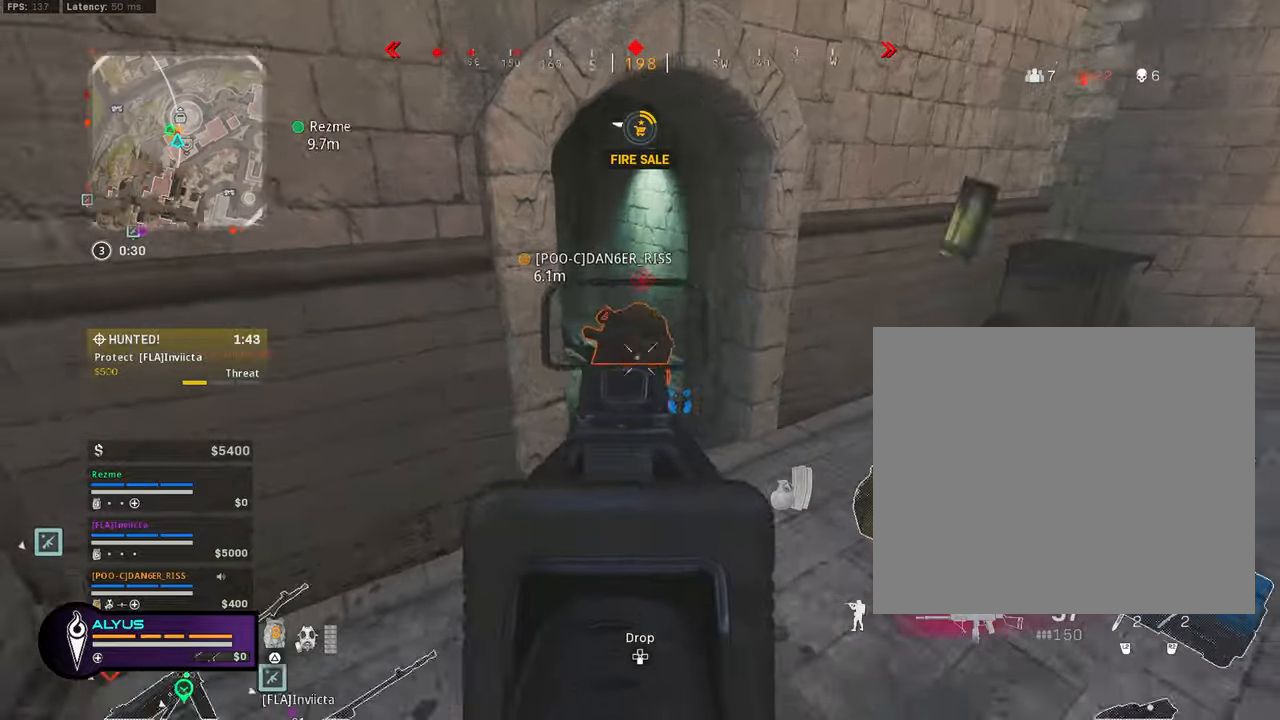
{"buttons": [], "left_stick": "left", "right_stick": "right", "events": [[17, "CROSS", "up"], [17, "R1", "up"], [34, "right_stick", "center"], [117, "right_stick", "right"]]}
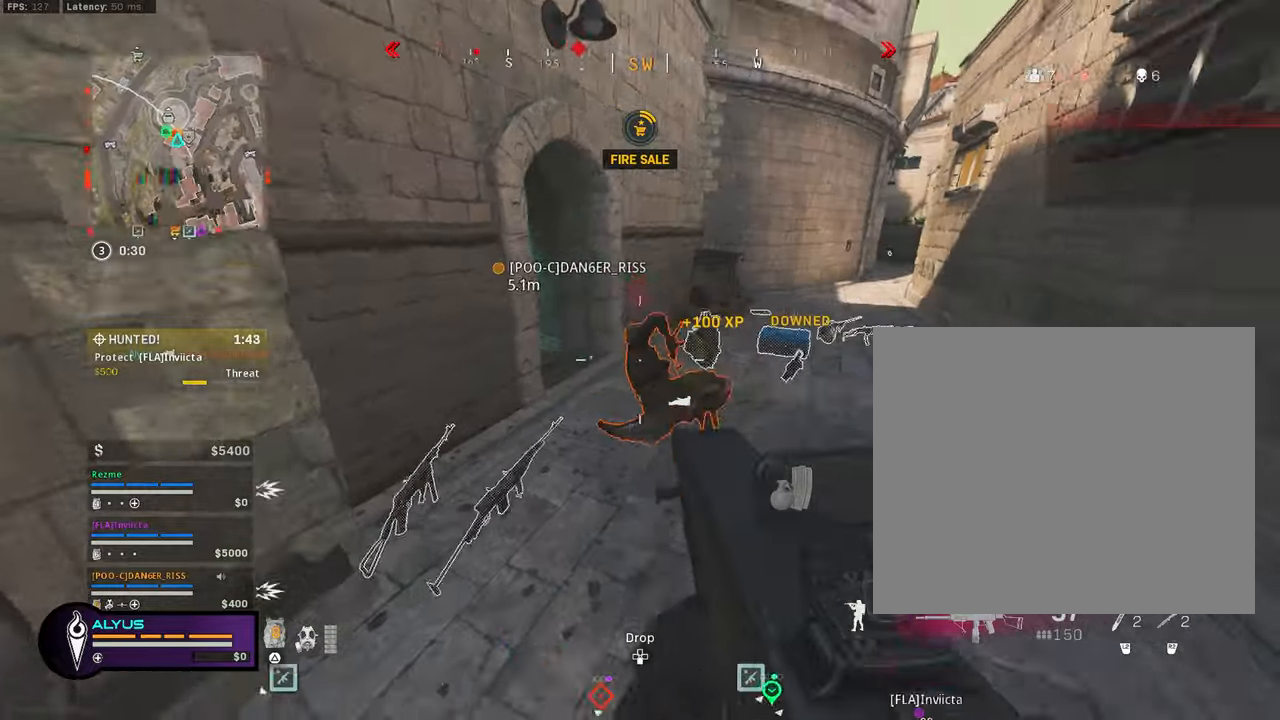
{"buttons": ["L3"], "left_stick": "up", "right_stick": "up-left", "events": [[84, "left_stick", "up"], [84, "right_stick", "center"], [150, "L3", "down"], [150, "right_stick", "right"], [367, "right_stick", "center"], [500, "right_stick", "up-left"]]}
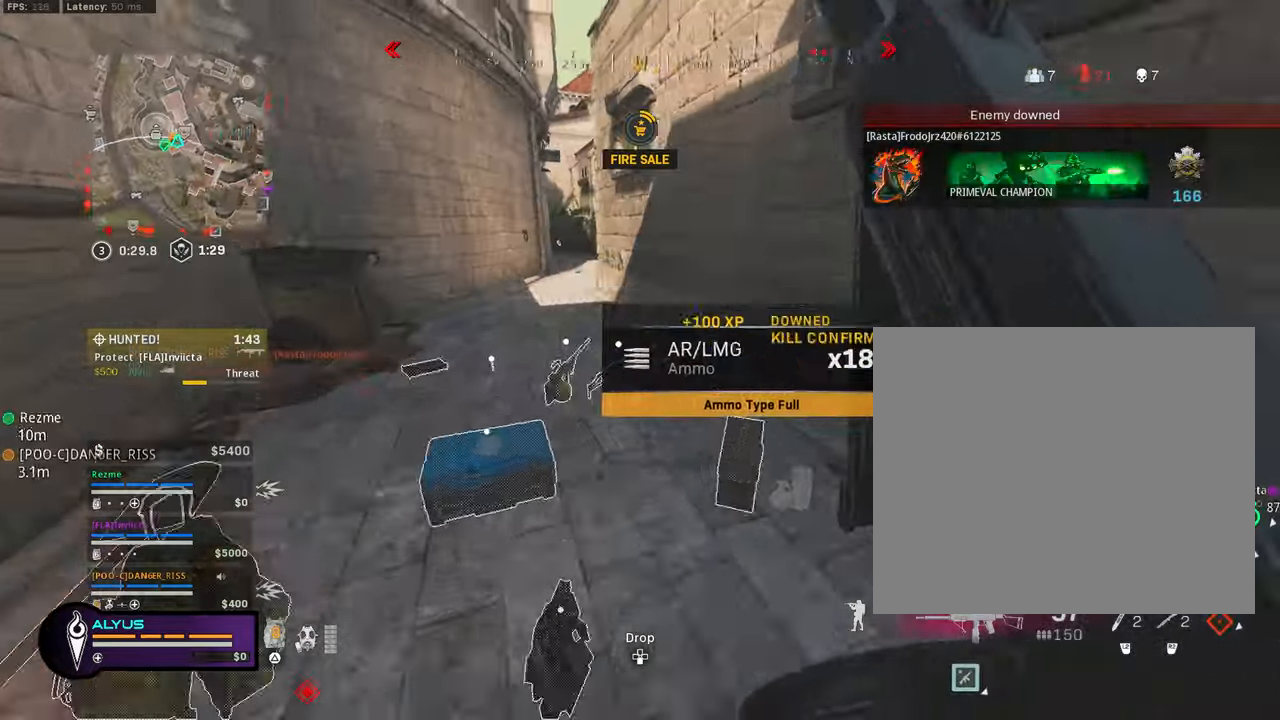
{"buttons": [], "left_stick": "up-left", "right_stick": "right", "events": [[34, "left_stick", "up-left"], [150, "right_stick", "center"], [267, "right_stick", "right"], [284, "R3", "down"], [384, "L3", "up"], [417, "R3", "up"]]}
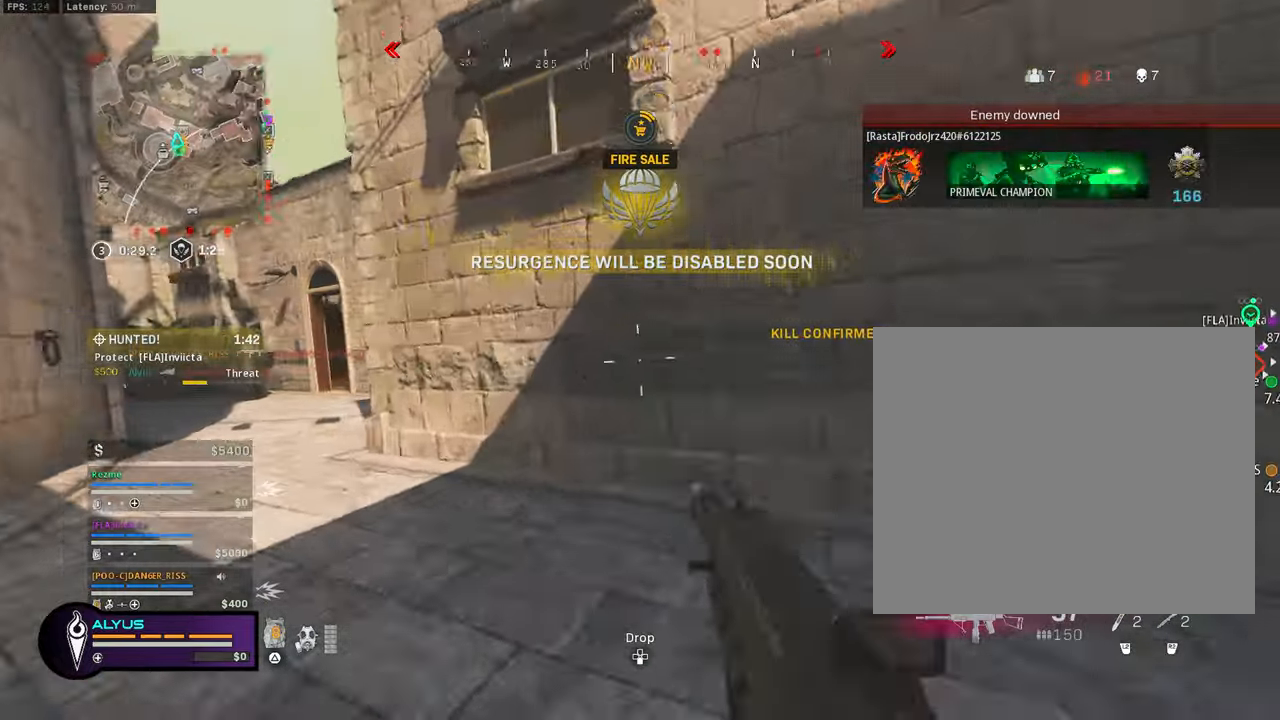
{"buttons": ["L3"], "left_stick": "up-left", "right_stick": "center", "events": [[34, "right_stick", "center"], [150, "R3", "down"], [200, "CROSS", "down"], [300, "CROSS", "up"], [317, "R3", "up"], [384, "L3", "down"]]}
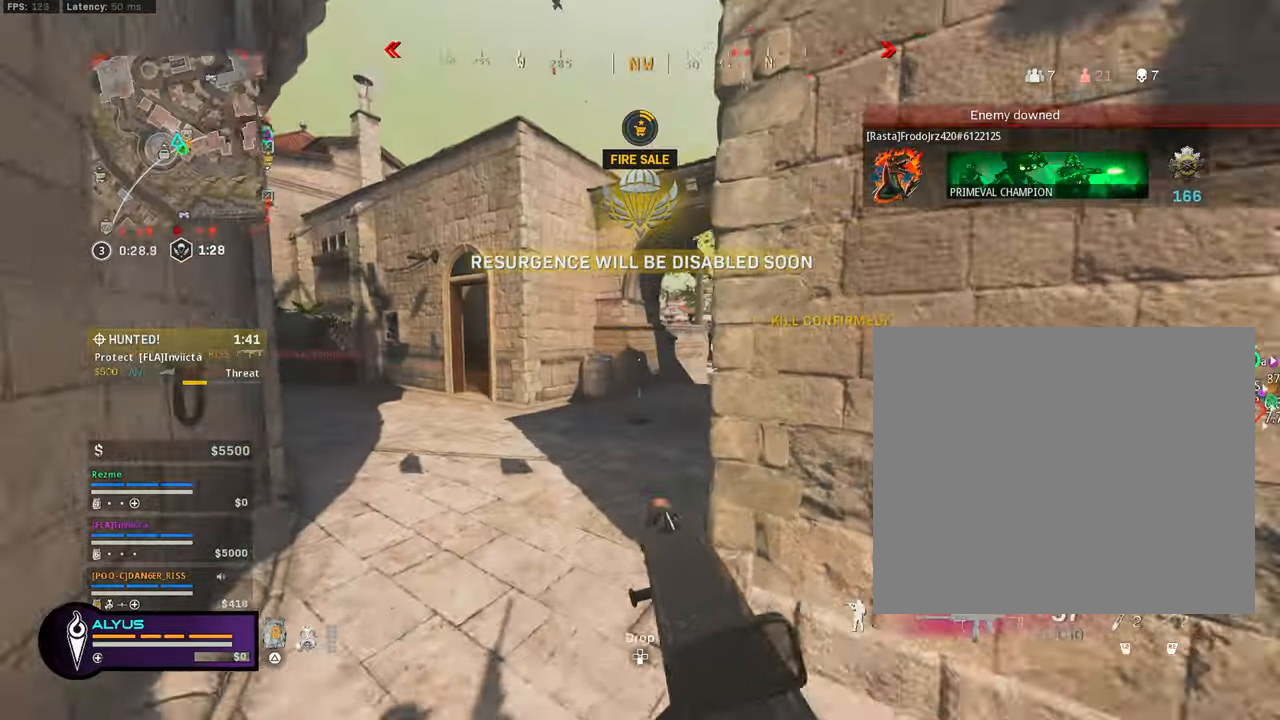
{"buttons": ["R3"], "left_stick": "up-left", "right_stick": "right", "events": [[67, "right_stick", "right"], [284, "R3", "down"], [350, "L3", "up"], [384, "R3", "up"], [500, "R3", "down"]]}
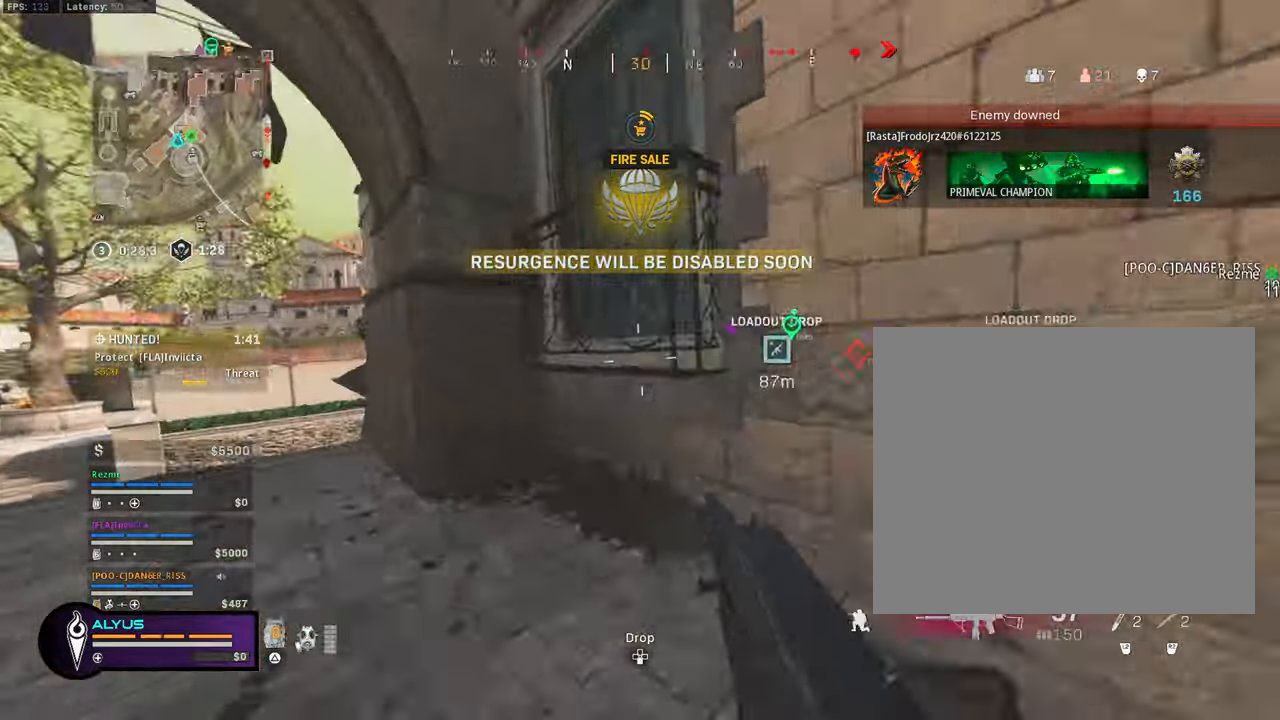
{"buttons": ["L3"], "left_stick": "up-left", "right_stick": "center", "events": [[50, "CROSS", "down"], [84, "right_stick", "center"], [134, "CROSS", "up"], [134, "R3", "up"], [134, "right_stick", "left"], [300, "L3", "down"], [300, "right_stick", "center"]]}
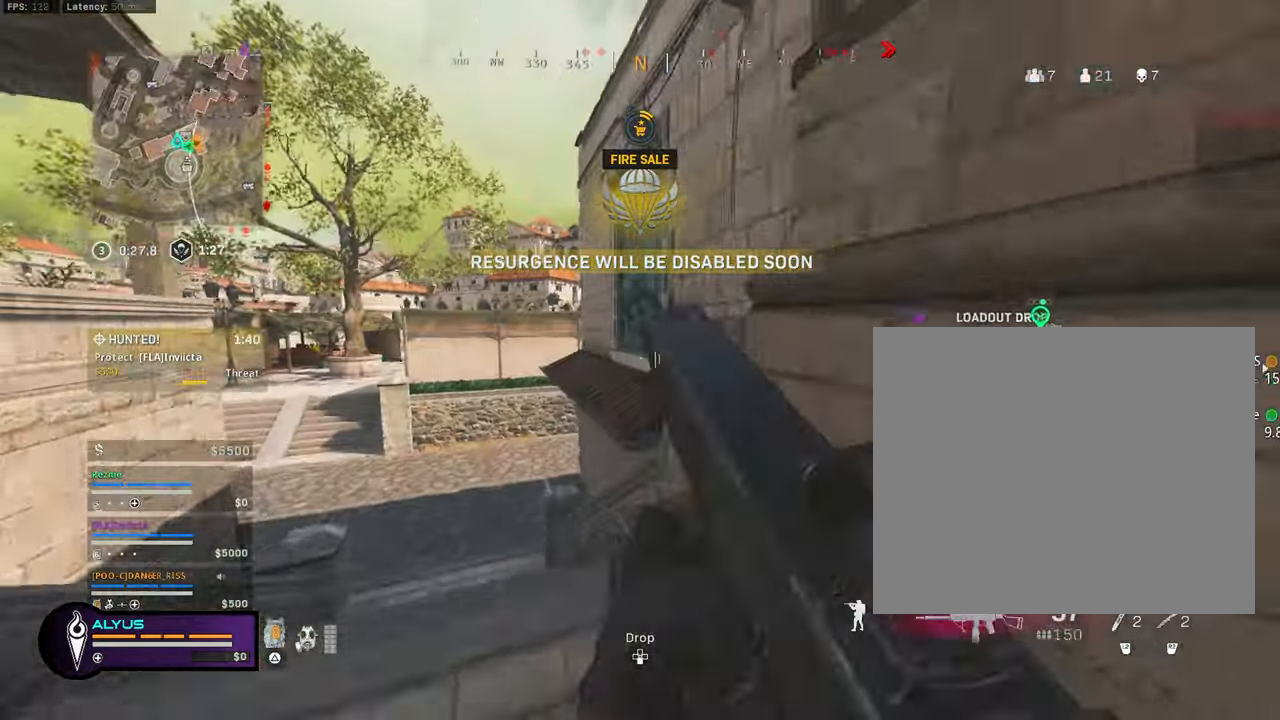
{"buttons": ["L3"], "left_stick": "up-left", "right_stick": "center", "events": [[267, "right_stick", "left"], [400, "right_stick", "center"]]}
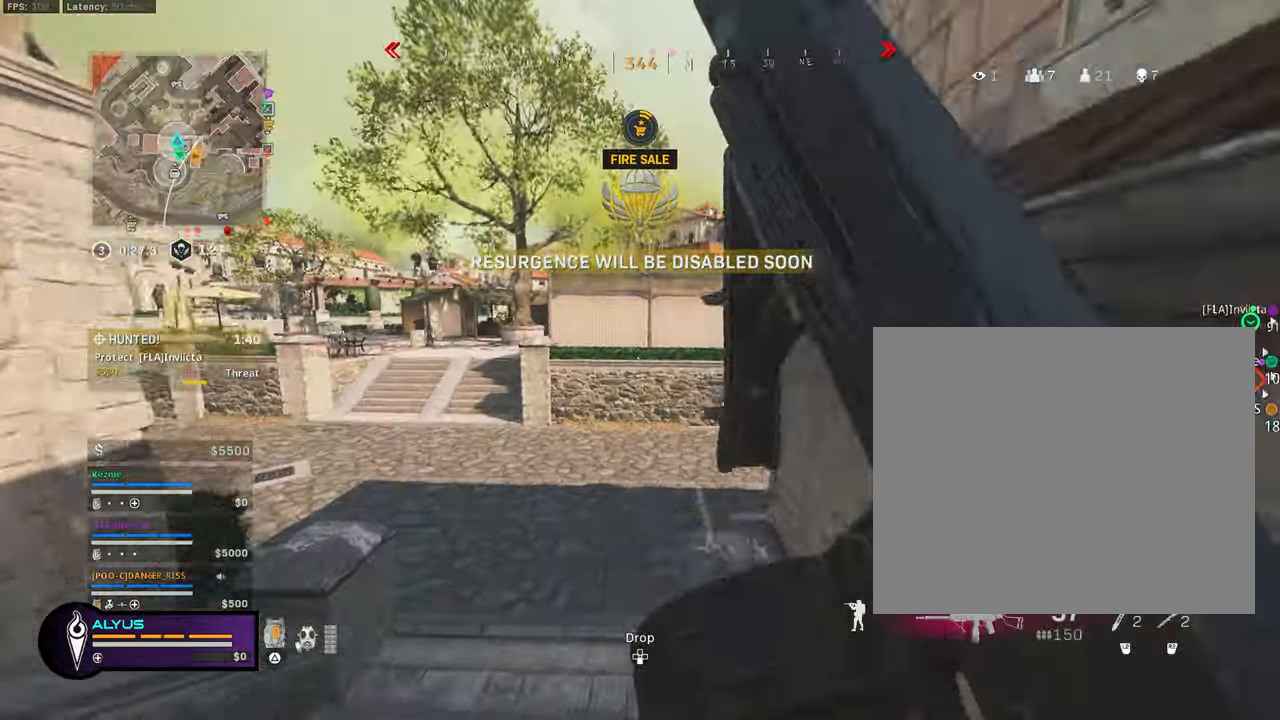
{"buttons": ["CROSS", "R3"], "left_stick": "up-left", "right_stick": "right", "events": [[84, "R3", "down"], [134, "right_stick", "right"], [200, "L3", "up"], [234, "R3", "up"], [367, "R3", "down"], [417, "CROSS", "down"]]}
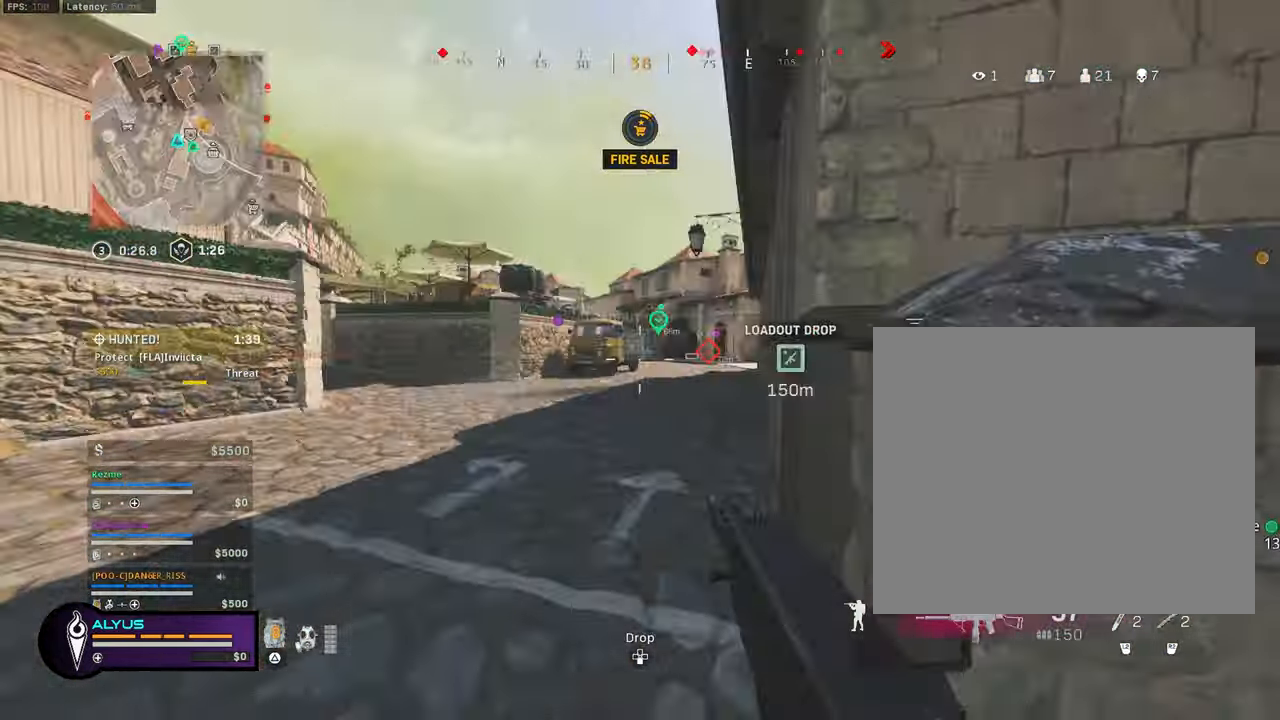
{"buttons": [], "left_stick": "up", "right_stick": "center", "events": [[17, "CROSS", "up"], [34, "R3", "up"], [117, "L3", "down"], [117, "left_stick", "up"], [150, "right_stick", "center"], [234, "right_stick", "right"], [384, "L3", "up"], [500, "right_stick", "center"]]}
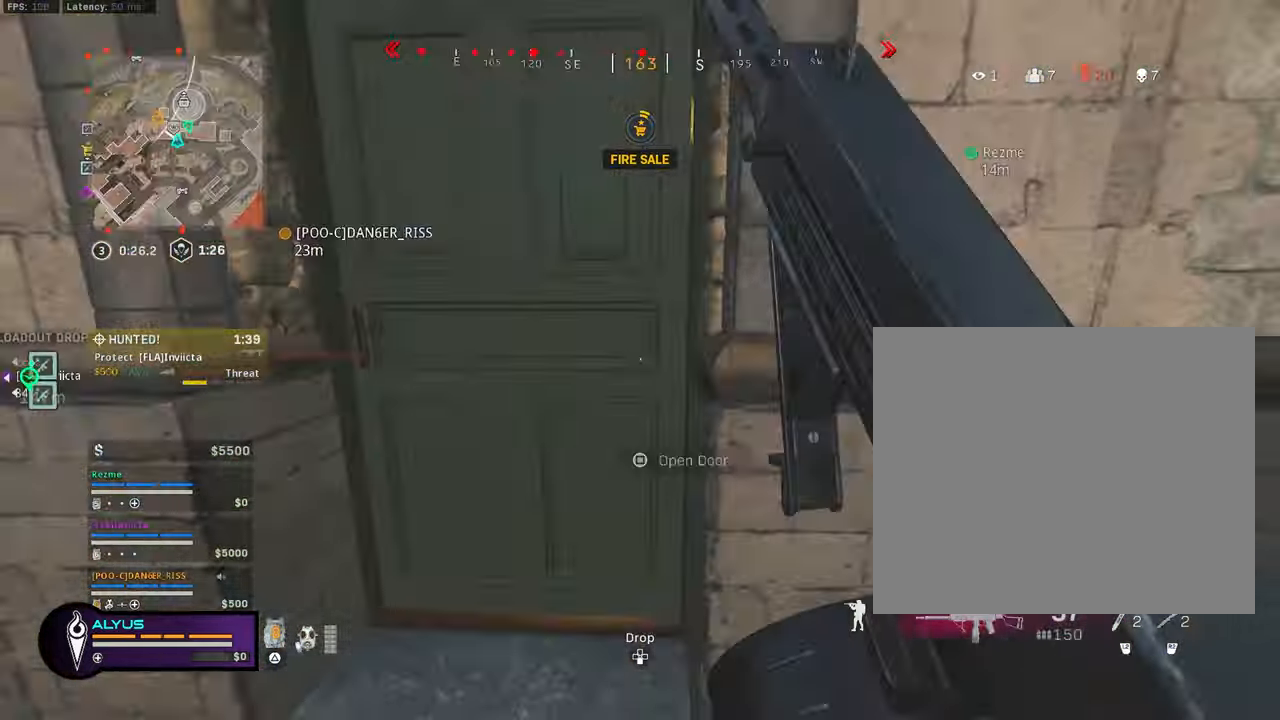
{"buttons": [], "left_stick": "up", "right_stick": "left", "events": [[17, "L3", "down"], [250, "right_stick", "left"], [366, "R3", "down"], [400, "right_stick", "center"], [450, "L3", "up"], [483, "R3", "up"], [483, "right_stick", "left"]]}
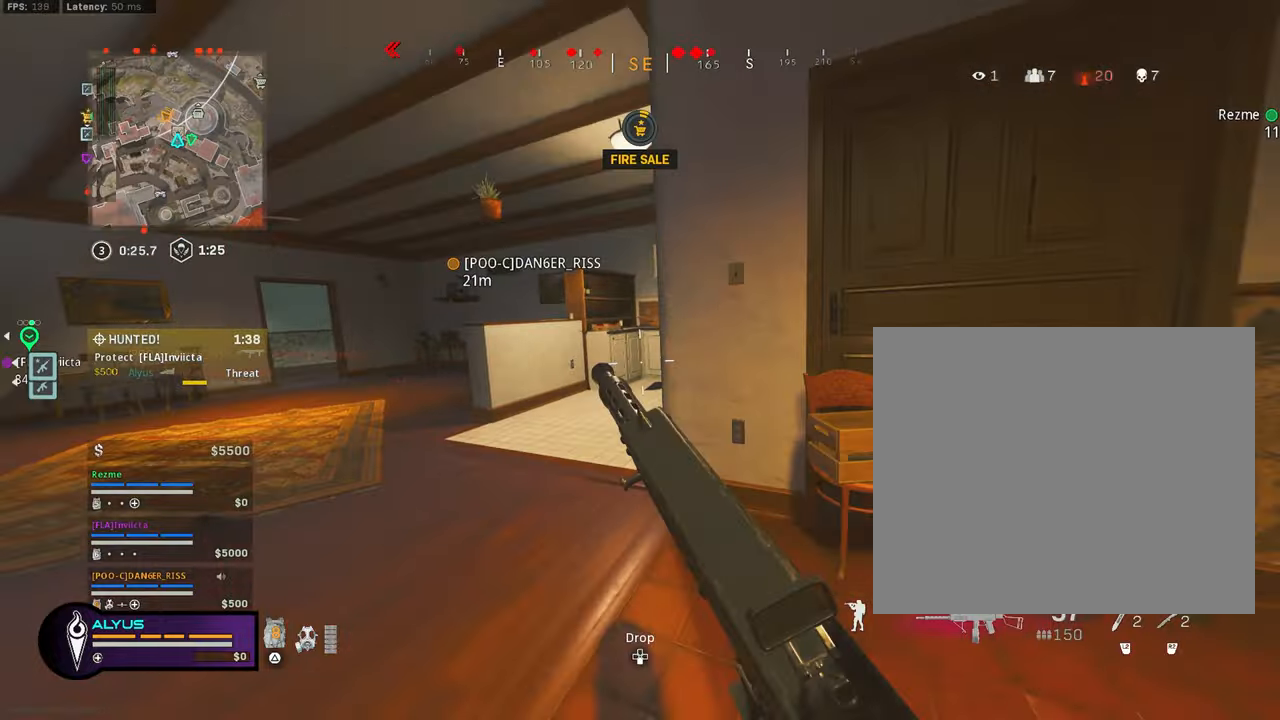
{"buttons": [], "left_stick": "up", "right_stick": "down-right", "events": [[83, "R3", "down"], [116, "CROSS", "down"], [116, "right_stick", "center"], [266, "CROSS", "up"], [266, "R3", "up"], [266, "right_stick", "down-right"], [316, "L3", "down"], [383, "right_stick", "center"], [466, "L3", "up"], [466, "right_stick", "down-right"]]}